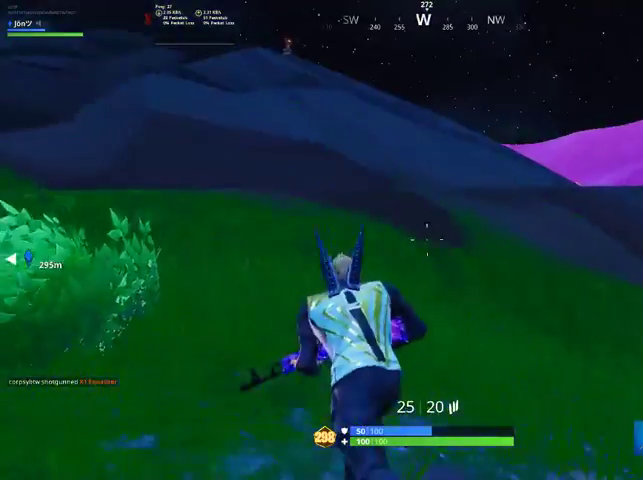
Gameplay with a controller (PlayStation layout); each line is a JSON object with the inputs held at the frame after it. "events" lists button and stick changes between this image and that frame as [ms after this image, input, new state], when the widget could be followed in between.
{"buttons": [], "left_stick": "up-left", "right_stick": "down", "events": [[33, "right_stick", "center"], [367, "right_stick", "down"]]}
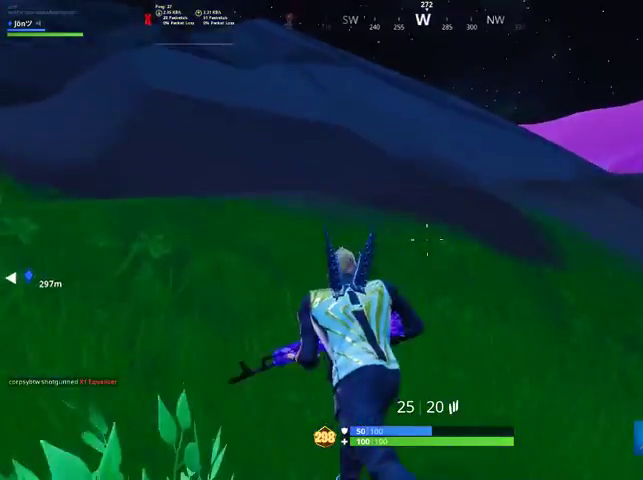
{"buttons": ["CROSS"], "left_stick": "up", "right_stick": "center", "events": [[333, "right_stick", "center"], [433, "CROSS", "down"], [467, "left_stick", "up"]]}
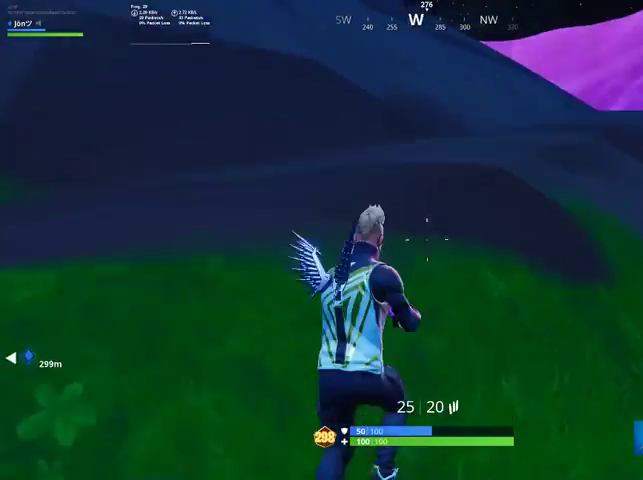
{"buttons": [], "left_stick": "up-left", "right_stick": "center", "events": [[33, "CROSS", "up"], [167, "left_stick", "up-left"], [167, "right_stick", "down-right"], [333, "right_stick", "center"]]}
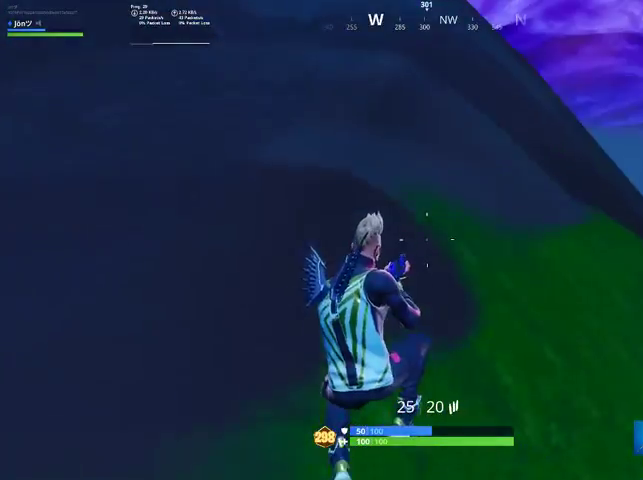
{"buttons": [], "left_stick": "up-left", "right_stick": "left", "events": [[167, "right_stick", "left"], [233, "right_stick", "up-left"], [400, "right_stick", "center"], [500, "right_stick", "left"]]}
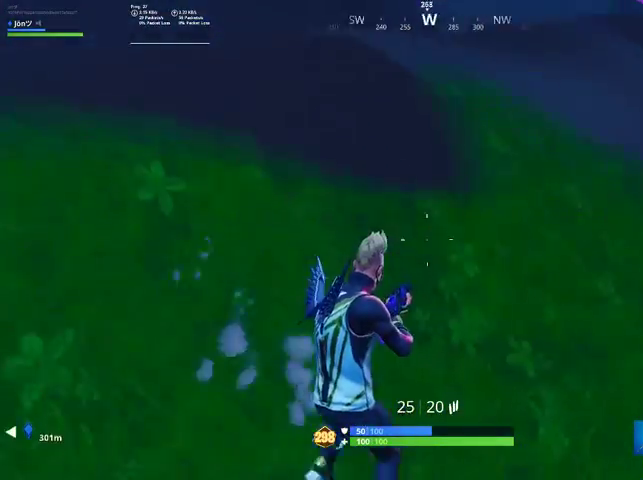
{"buttons": [], "left_stick": "up-left", "right_stick": "center", "events": [[33, "left_stick", "left"], [300, "right_stick", "center"], [333, "left_stick", "up-left"]]}
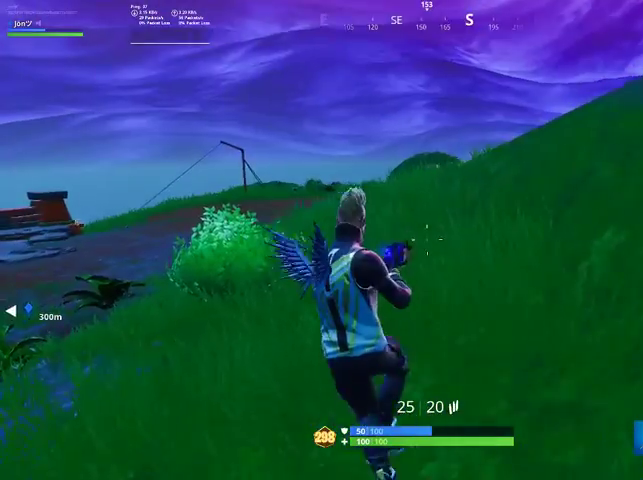
{"buttons": [], "left_stick": "up-right", "right_stick": "center", "events": [[267, "left_stick", "up-right"]]}
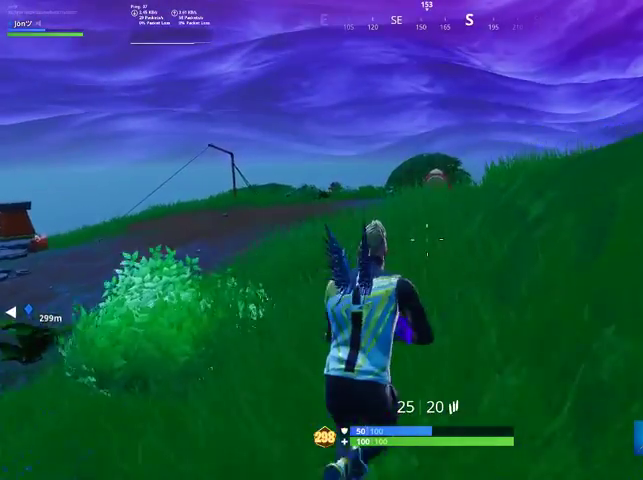
{"buttons": [], "left_stick": "up-right", "right_stick": "down-right", "events": [[167, "CROSS", "down"], [233, "CROSS", "up"], [367, "right_stick", "down-right"]]}
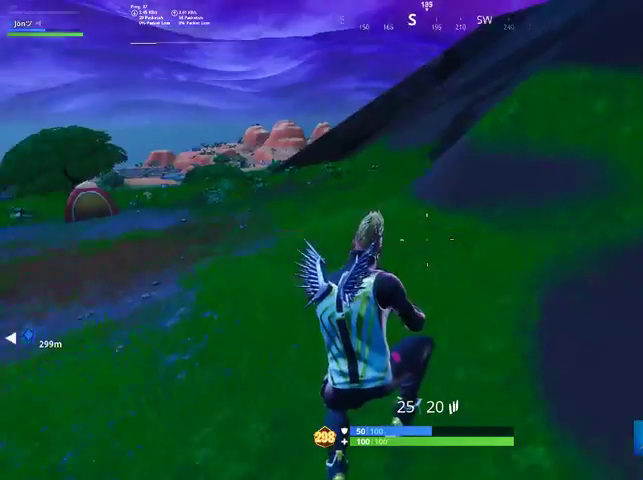
{"buttons": [], "left_stick": "up-right", "right_stick": "right", "events": [[33, "right_stick", "center"], [233, "right_stick", "right"]]}
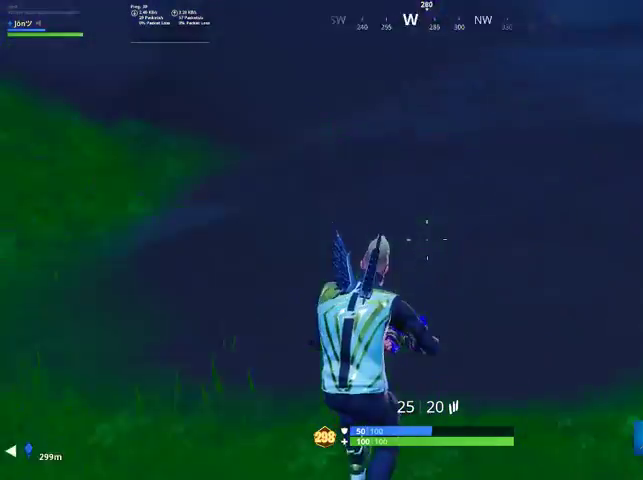
{"buttons": [], "left_stick": "up-left", "right_stick": "center", "events": [[67, "left_stick", "up"], [67, "right_stick", "center"], [267, "right_stick", "down-right"], [300, "left_stick", "up-left"], [400, "right_stick", "center"]]}
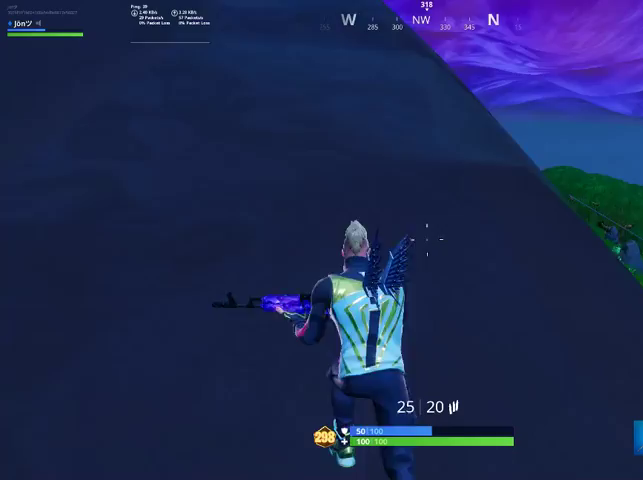
{"buttons": [], "left_stick": "up-left", "right_stick": "center", "events": [[33, "CROSS", "down"], [100, "CROSS", "up"], [133, "left_stick", "center"], [233, "right_stick", "down-right"], [267, "left_stick", "up-left"], [433, "right_stick", "center"]]}
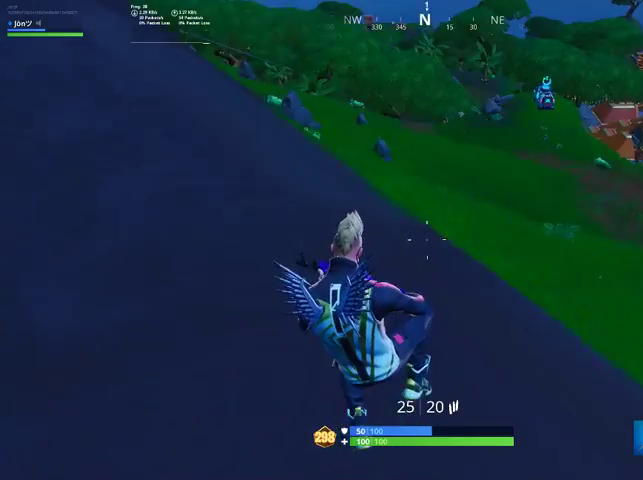
{"buttons": [], "left_stick": "up-left", "right_stick": "center", "events": [[167, "right_stick", "up-left"], [300, "right_stick", "center"]]}
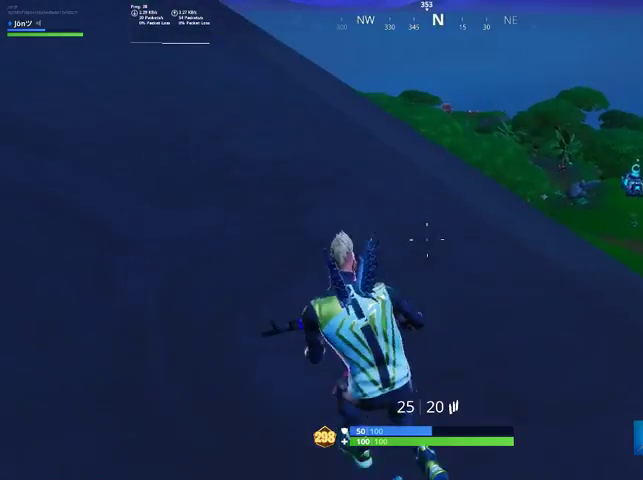
{"buttons": [], "left_stick": "up-left", "right_stick": "down-right", "events": [[300, "CROSS", "down"], [333, "CROSS", "up"], [500, "right_stick", "down-right"]]}
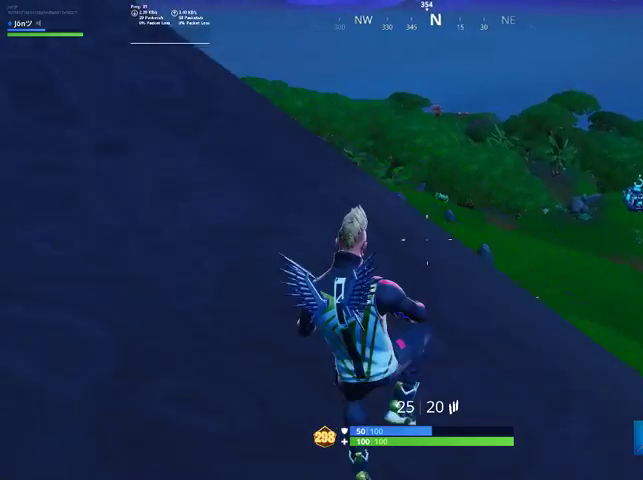
{"buttons": [], "left_stick": "left", "right_stick": "center", "events": [[33, "right_stick", "right"], [67, "left_stick", "left"], [200, "right_stick", "center"]]}
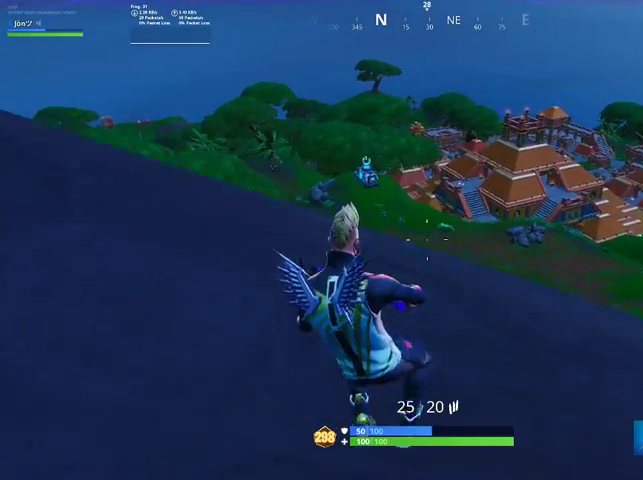
{"buttons": [], "left_stick": "left", "right_stick": "center", "events": [[100, "CROSS", "down"], [167, "CROSS", "up"]]}
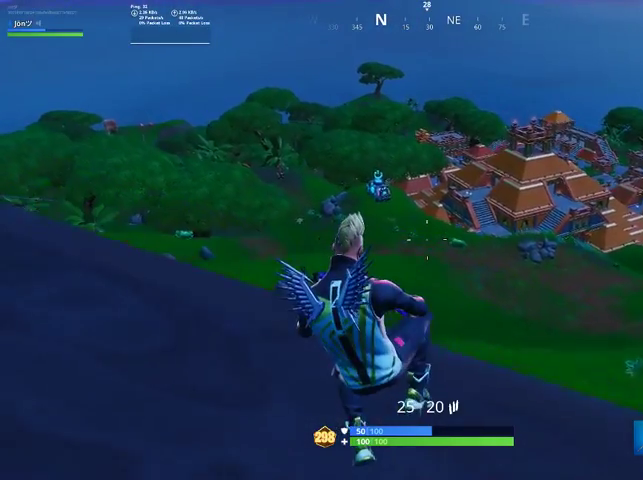
{"buttons": [], "left_stick": "up-left", "right_stick": "center", "events": [[167, "left_stick", "up-left"], [267, "right_stick", "left"], [400, "right_stick", "center"]]}
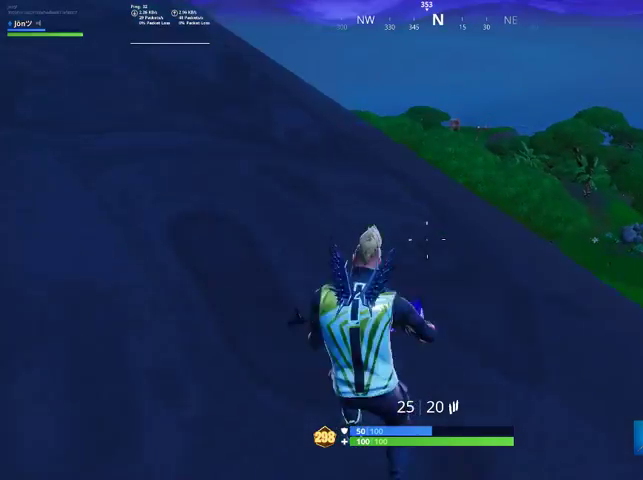
{"buttons": [], "left_stick": "up-left", "right_stick": "center", "events": []}
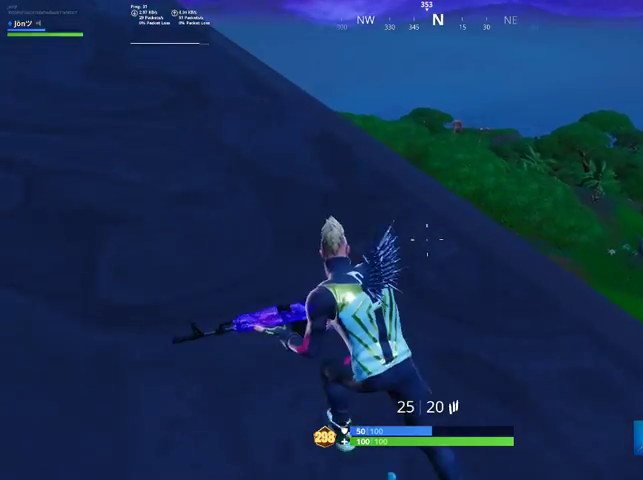
{"buttons": [], "left_stick": "up-left", "right_stick": "right", "events": [[300, "CROSS", "down"], [333, "CROSS", "up"], [467, "right_stick", "right"]]}
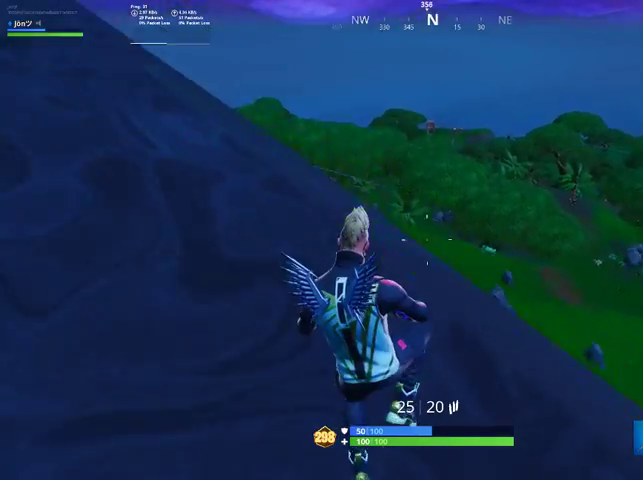
{"buttons": [], "left_stick": "up-left", "right_stick": "left", "events": [[133, "right_stick", "center"], [433, "right_stick", "left"]]}
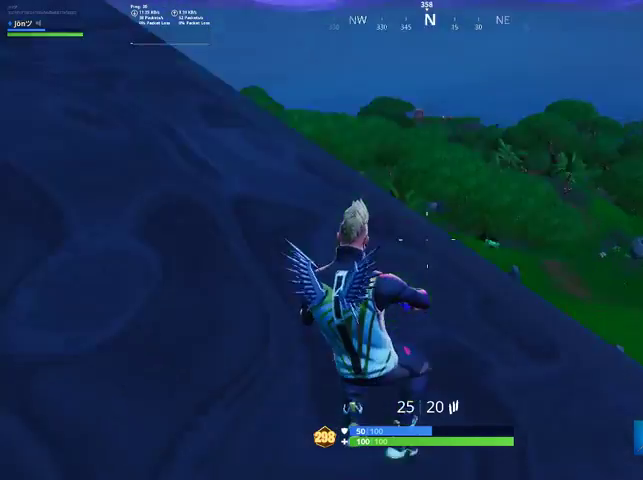
{"buttons": [], "left_stick": "up-left", "right_stick": "center", "events": [[167, "right_stick", "center"]]}
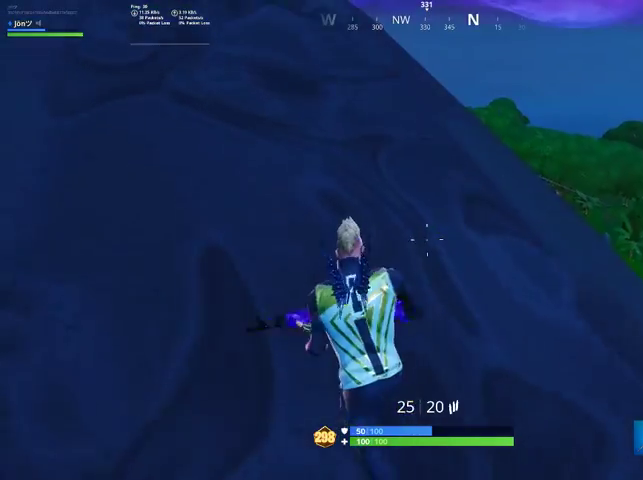
{"buttons": ["R1"], "left_stick": "up-left", "right_stick": "right", "events": [[133, "CROSS", "down"], [233, "CROSS", "up"], [367, "right_stick", "right"], [433, "R1", "down"]]}
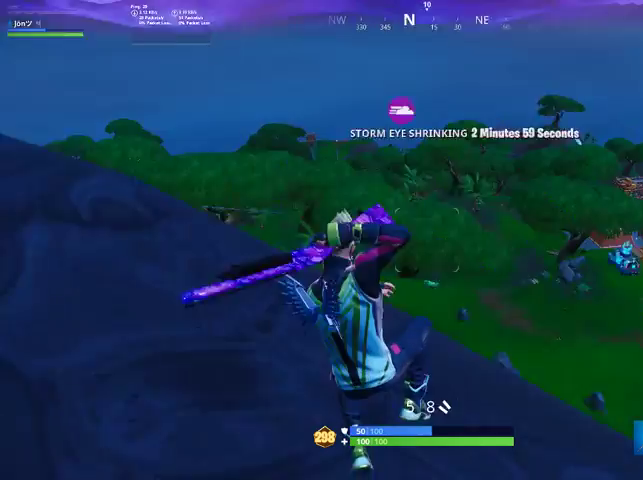
{"buttons": [], "left_stick": "up", "right_stick": "up-left", "events": [[67, "R1", "up"], [67, "right_stick", "center"], [133, "TRIANGLE", "down"], [300, "TRIANGLE", "up"], [433, "right_stick", "up-left"], [467, "left_stick", "up"]]}
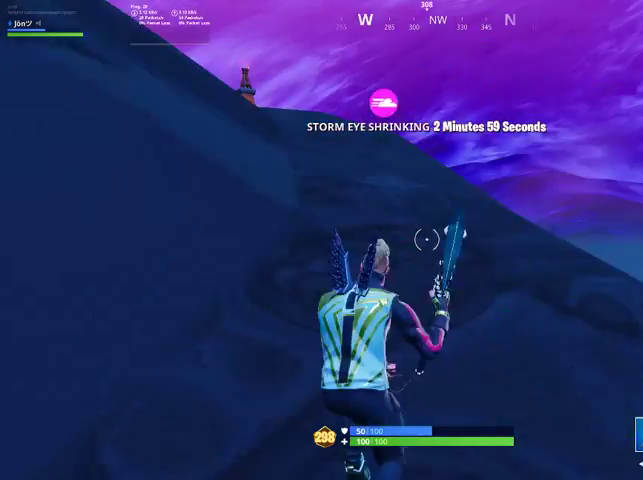
{"buttons": ["CROSS"], "left_stick": "up-right", "right_stick": "center", "events": [[67, "right_stick", "center"], [167, "right_stick", "up-left"], [367, "right_stick", "center"], [433, "left_stick", "up-right"], [467, "CROSS", "down"]]}
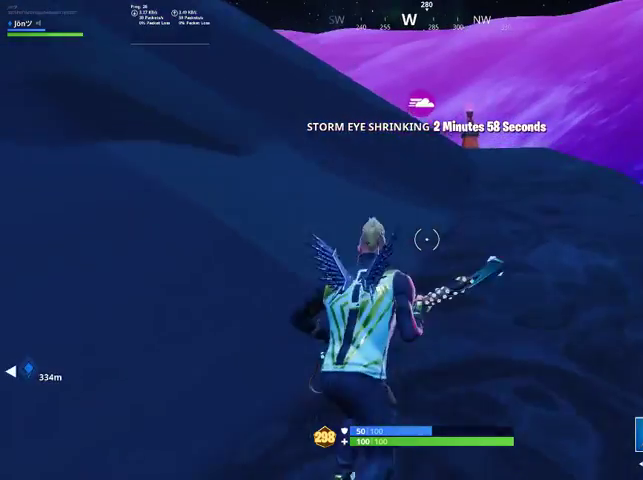
{"buttons": [], "left_stick": "up-right", "right_stick": "center", "events": [[33, "CROSS", "up"], [133, "TRIANGLE", "down"], [200, "TRIANGLE", "up"], [267, "TRIANGLE", "down"], [333, "TRIANGLE", "up"]]}
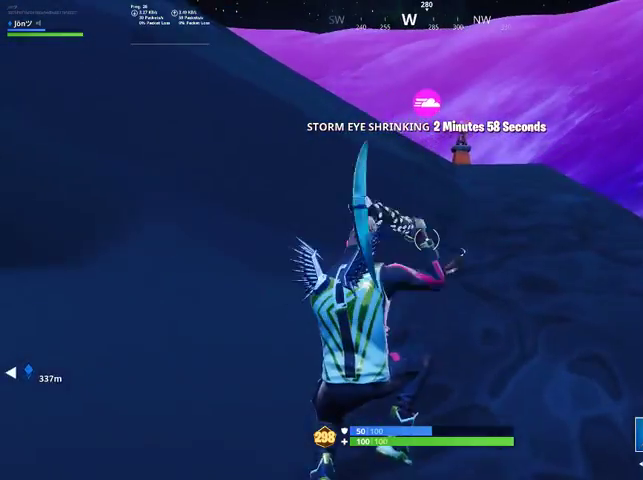
{"buttons": ["R1"], "left_stick": "up-right", "right_stick": "center", "events": [[133, "right_stick", "up-left"], [267, "L1", "down"], [267, "right_stick", "center"], [367, "L1", "up"], [400, "R1", "down"]]}
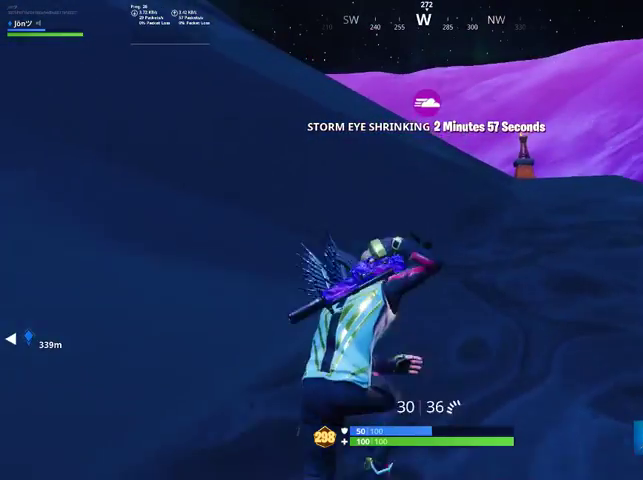
{"buttons": ["L1"], "left_stick": "up-right", "right_stick": "center", "events": [[33, "R1", "up"], [233, "CROSS", "down"], [333, "CROSS", "up"], [433, "L1", "down"]]}
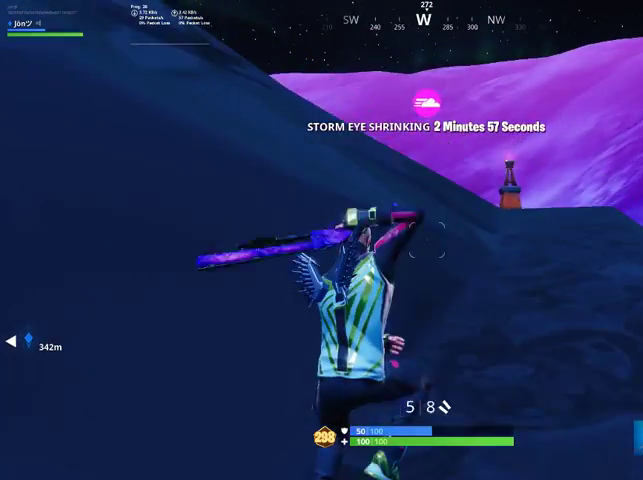
{"buttons": [], "left_stick": "up-right", "right_stick": "center", "events": [[33, "L1", "up"], [133, "L1", "down"], [233, "L1", "up"], [233, "TRIANGLE", "down"], [300, "TRIANGLE", "up"]]}
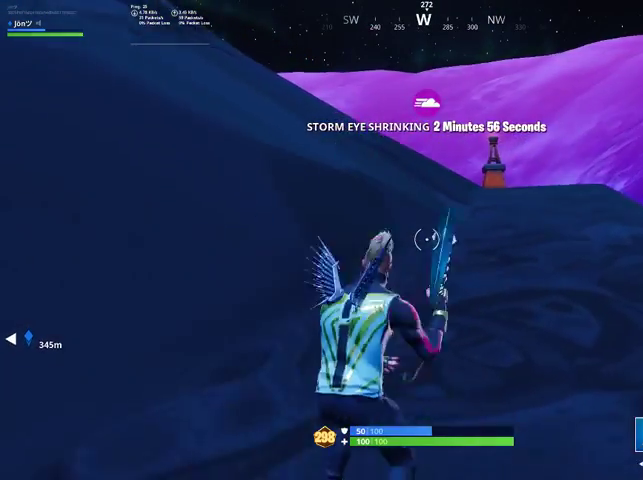
{"buttons": [], "left_stick": "up-right", "right_stick": "center", "events": [[133, "R1", "down"], [233, "R1", "up"], [400, "CROSS", "down"], [500, "CROSS", "up"]]}
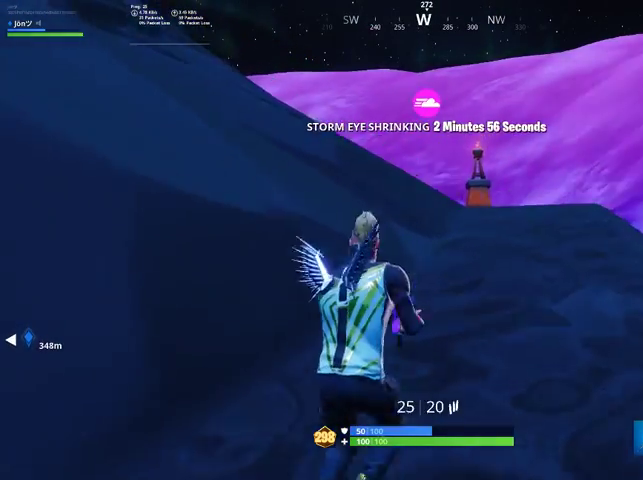
{"buttons": [], "left_stick": "up", "right_stick": "center", "events": [[67, "left_stick", "up"], [133, "TRIANGLE", "down"], [200, "TRIANGLE", "up"], [267, "TRIANGLE", "down"], [367, "TRIANGLE", "up"]]}
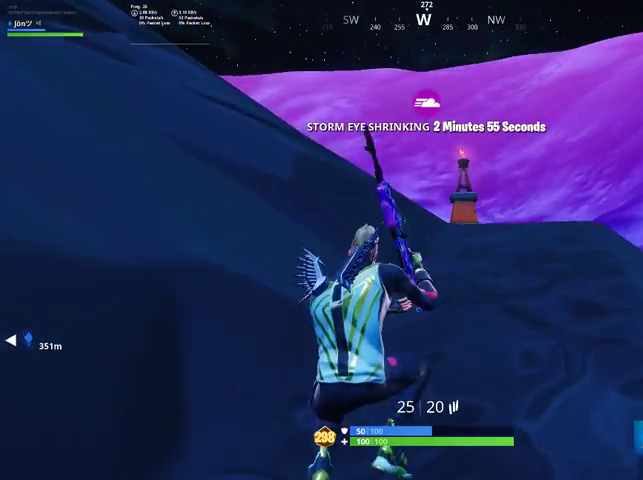
{"buttons": [], "left_stick": "up", "right_stick": "center", "events": [[100, "right_stick", "down-left"], [200, "right_stick", "center"], [400, "TRIANGLE", "down"], [500, "TRIANGLE", "up"]]}
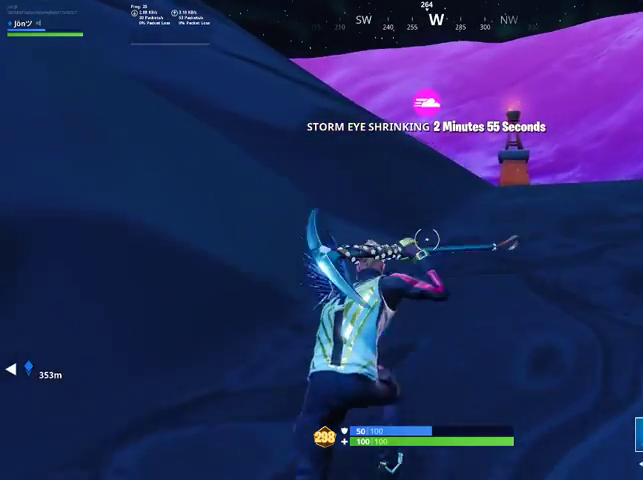
{"buttons": [], "left_stick": "up", "right_stick": "down-left", "events": [[300, "CROSS", "down"], [400, "CROSS", "up"], [400, "right_stick", "down-left"]]}
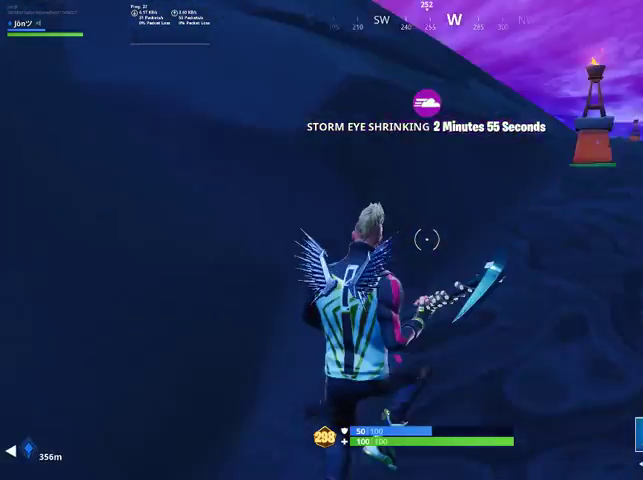
{"buttons": [], "left_stick": "up-right", "right_stick": "center", "events": [[33, "right_stick", "center"], [167, "DPAD_RIGHT", "down"], [333, "DPAD_RIGHT", "up"], [367, "left_stick", "up-right"]]}